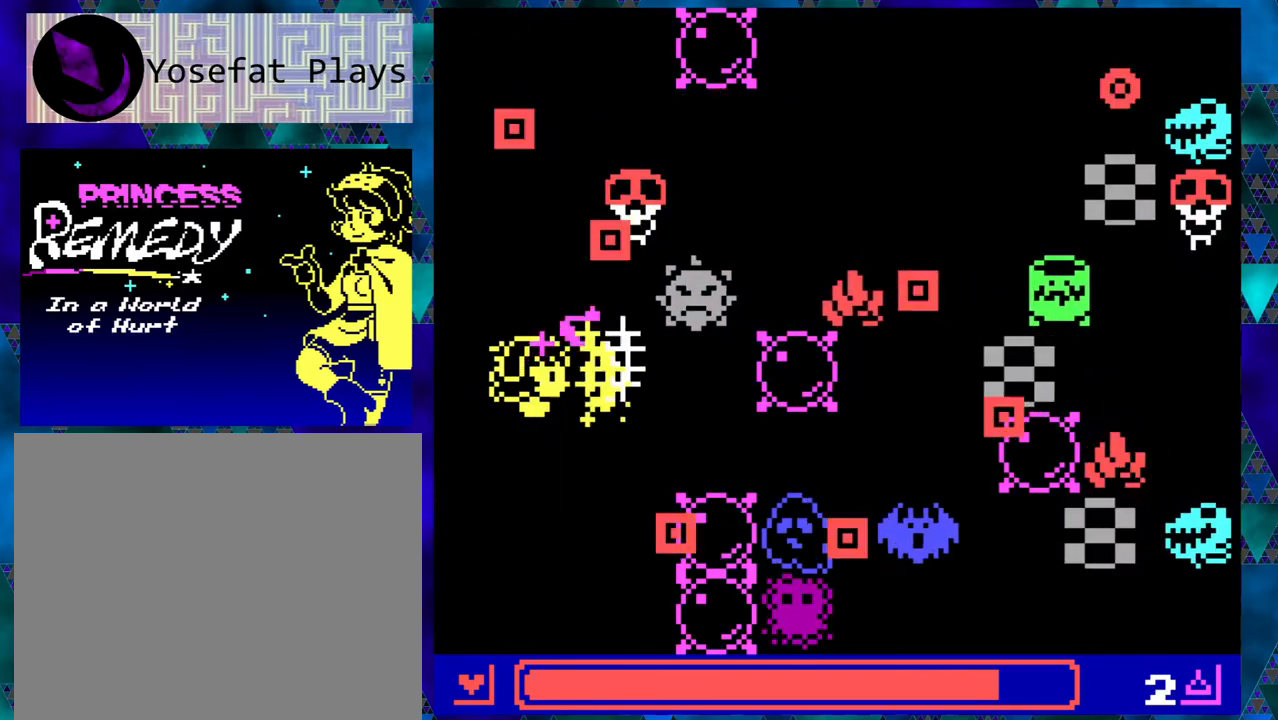
Gameplay with a controller (Nintendo layout); each line is a JSON object with the inputs held at the frame after it. "events" lists button and stick changes between this image and that frame as [ms after this image, input, new state], when the widget could be followed in between. Not read: L1 L2 L3 R1 R2 R3 right_stick.
{"buttons": ["DPAD_UP", "DPAD_RIGHT"], "left_stick": "center", "events": [[17, "B", "up"], [283, "DPAD_DOWN", "down"], [400, "DPAD_RIGHT", "down"], [483, "DPAD_DOWN", "up"], [483, "DPAD_UP", "down"]]}
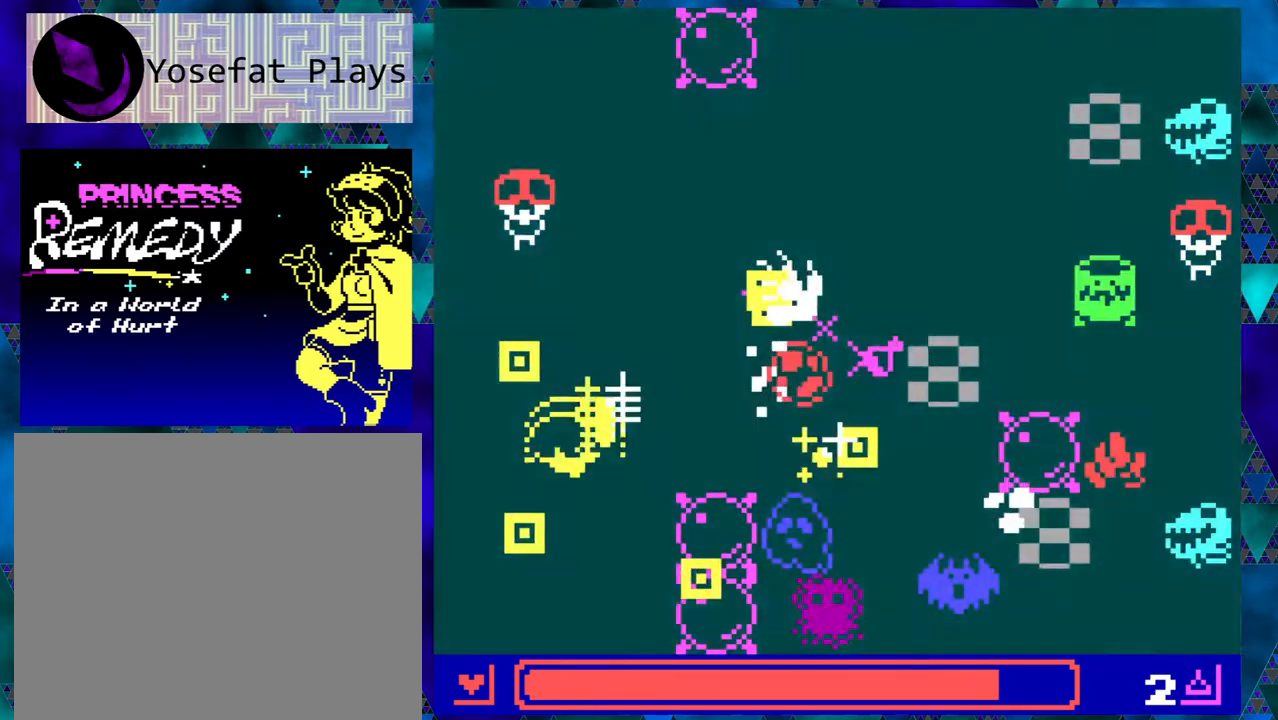
{"buttons": ["DPAD_DOWN", "DPAD_LEFT"], "left_stick": "center", "events": [[50, "DPAD_UP", "up"], [183, "DPAD_DOWN", "down"], [250, "DPAD_RIGHT", "up"], [433, "DPAD_LEFT", "down"]]}
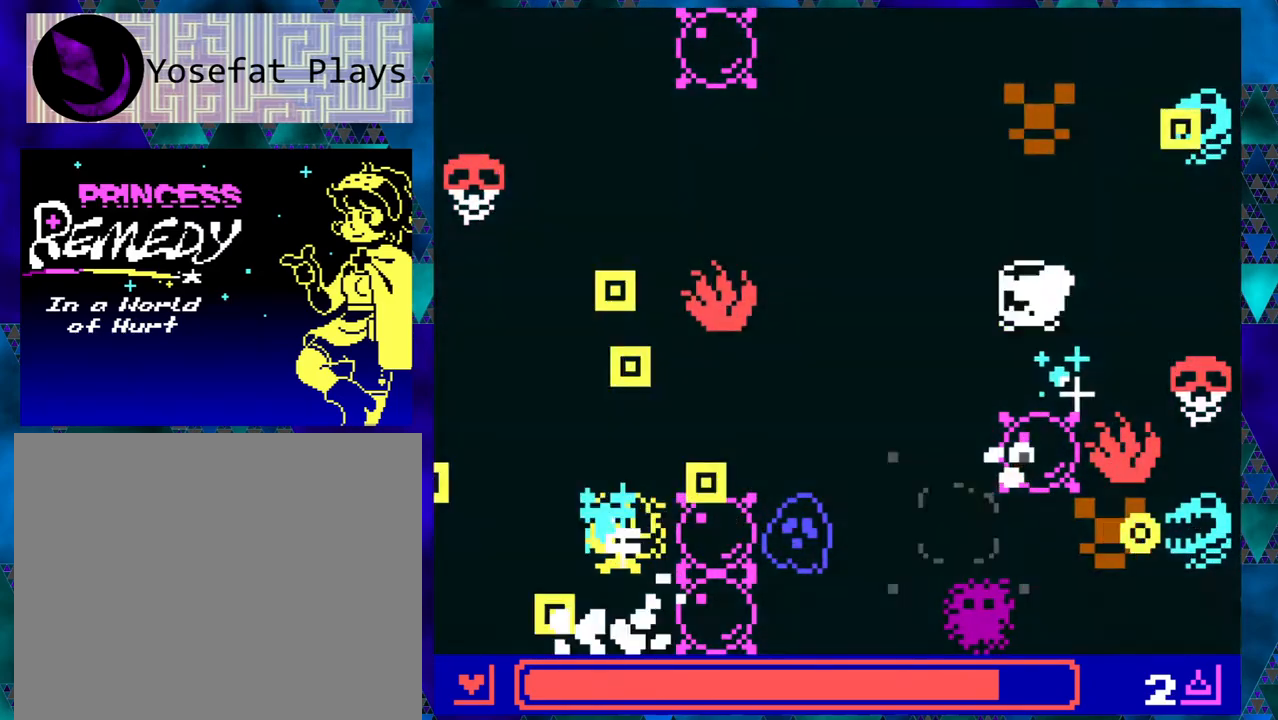
{"buttons": ["DPAD_DOWN", "DPAD_RIGHT"], "left_stick": "center", "events": [[50, "DPAD_LEFT", "up"], [100, "DPAD_DOWN", "up"], [183, "DPAD_LEFT", "down"], [183, "DPAD_UP", "down"], [217, "DPAD_UP", "up"], [333, "DPAD_DOWN", "down"], [417, "DPAD_LEFT", "up"], [467, "DPAD_RIGHT", "down"]]}
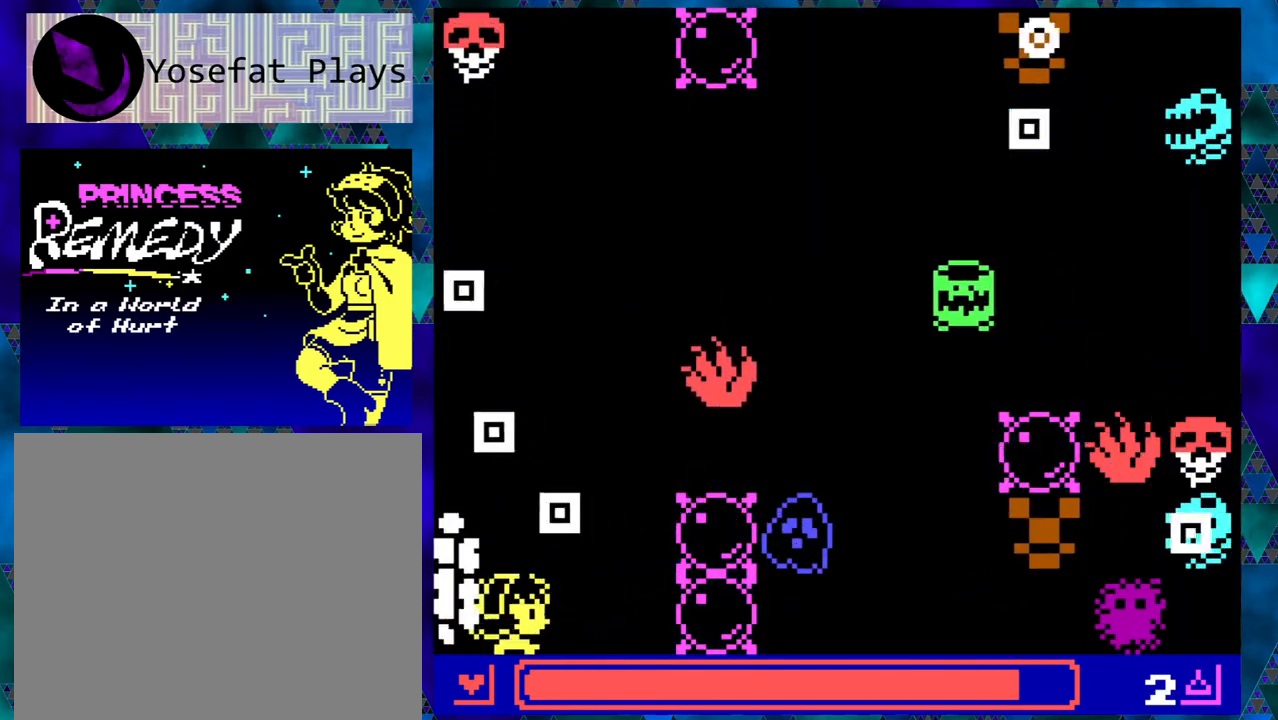
{"buttons": ["DPAD_UP", "DPAD_LEFT"], "left_stick": "center", "events": [[83, "DPAD_DOWN", "up"], [167, "DPAD_RIGHT", "up"], [217, "DPAD_UP", "down"], [267, "DPAD_LEFT", "down"], [300, "DPAD_LEFT", "up"], [383, "DPAD_UP", "up"], [467, "DPAD_UP", "down"], [500, "DPAD_LEFT", "down"]]}
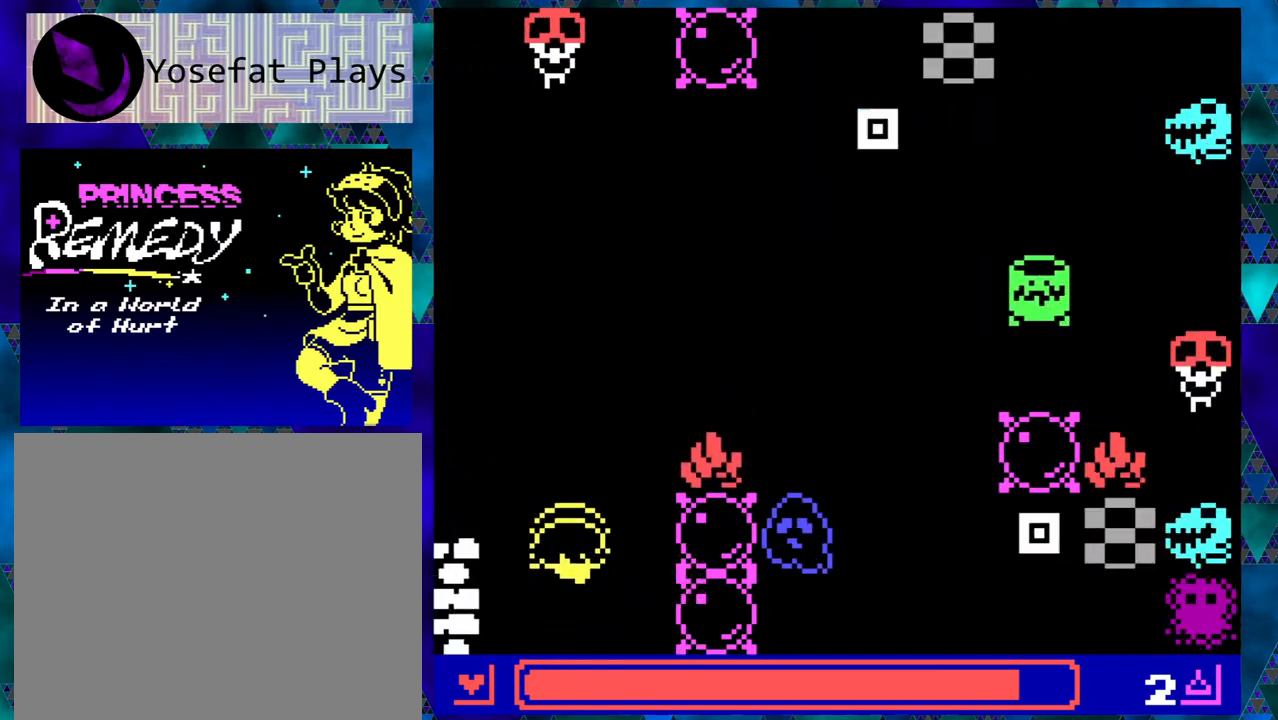
{"buttons": ["DPAD_UP"], "left_stick": "center", "events": [[450, "DPAD_LEFT", "up"]]}
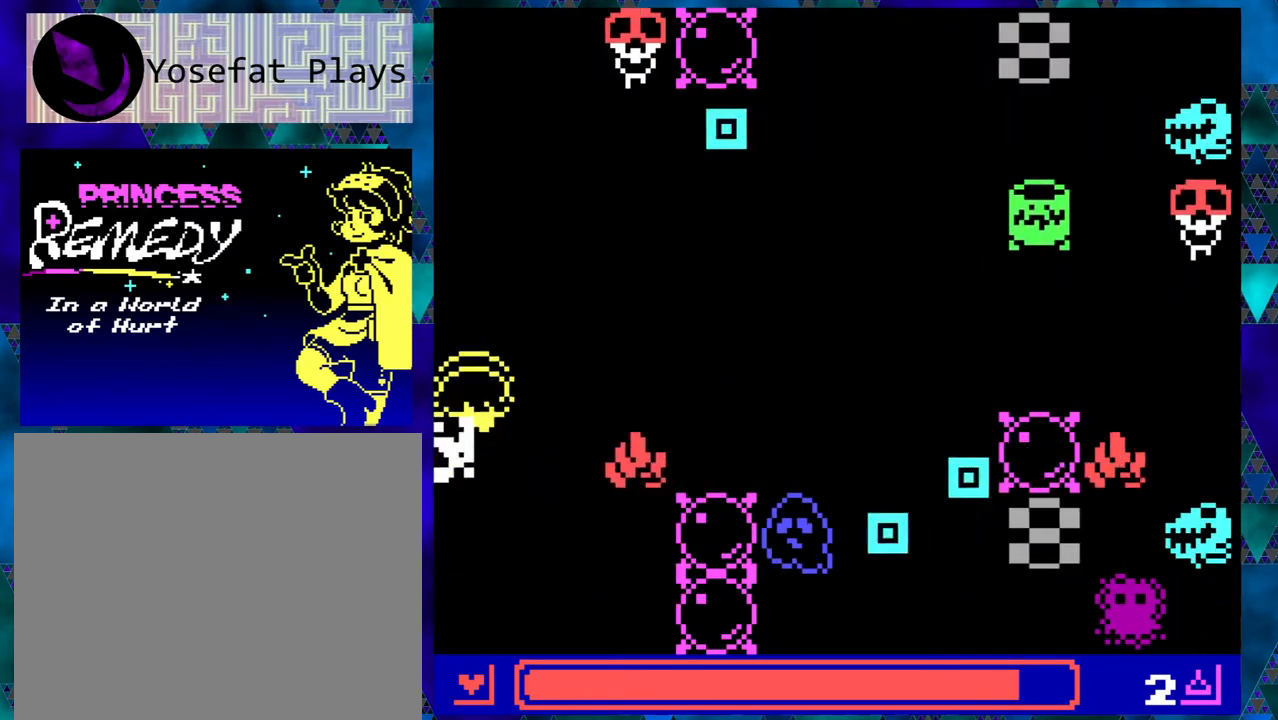
{"buttons": [], "left_stick": "center", "events": [[233, "DPAD_RIGHT", "down"], [283, "DPAD_UP", "up"], [500, "DPAD_RIGHT", "up"]]}
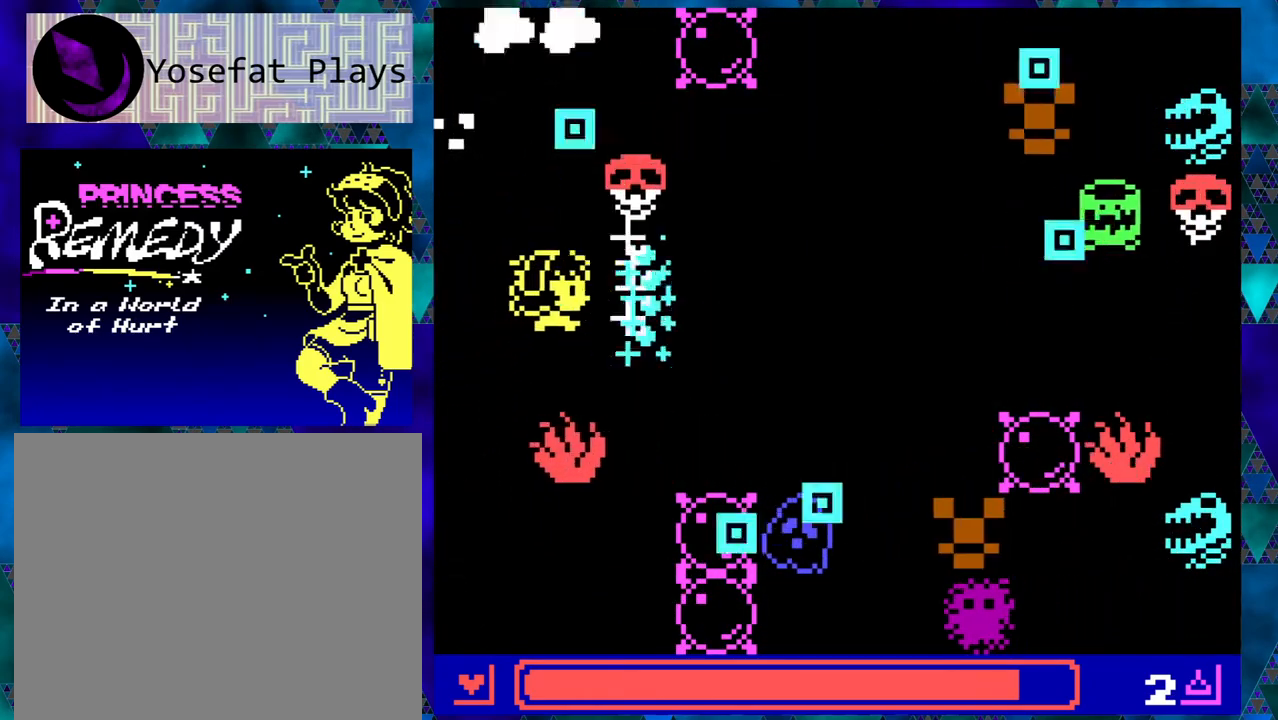
{"buttons": [], "left_stick": "center", "events": []}
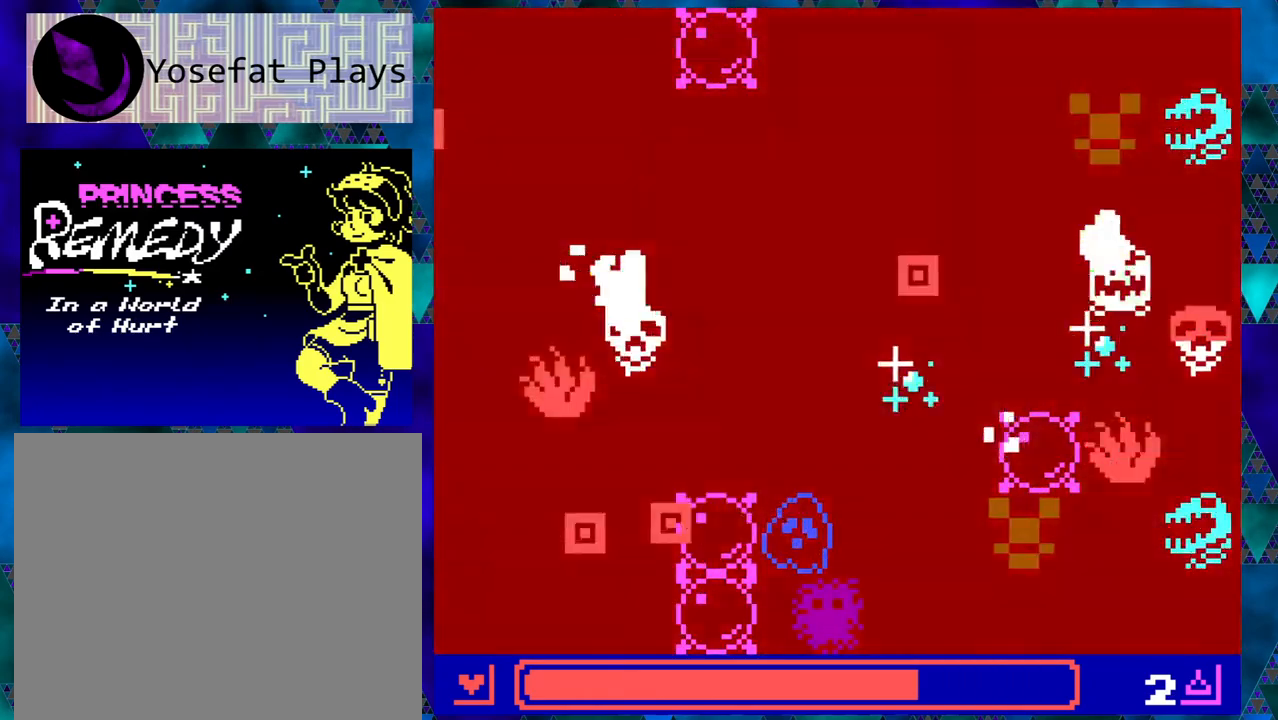
{"buttons": ["DPAD_UP", "DPAD_RIGHT"], "left_stick": "center", "events": [[33, "DPAD_RIGHT", "down"], [167, "DPAD_UP", "down"], [200, "DPAD_RIGHT", "up"], [417, "DPAD_RIGHT", "down"]]}
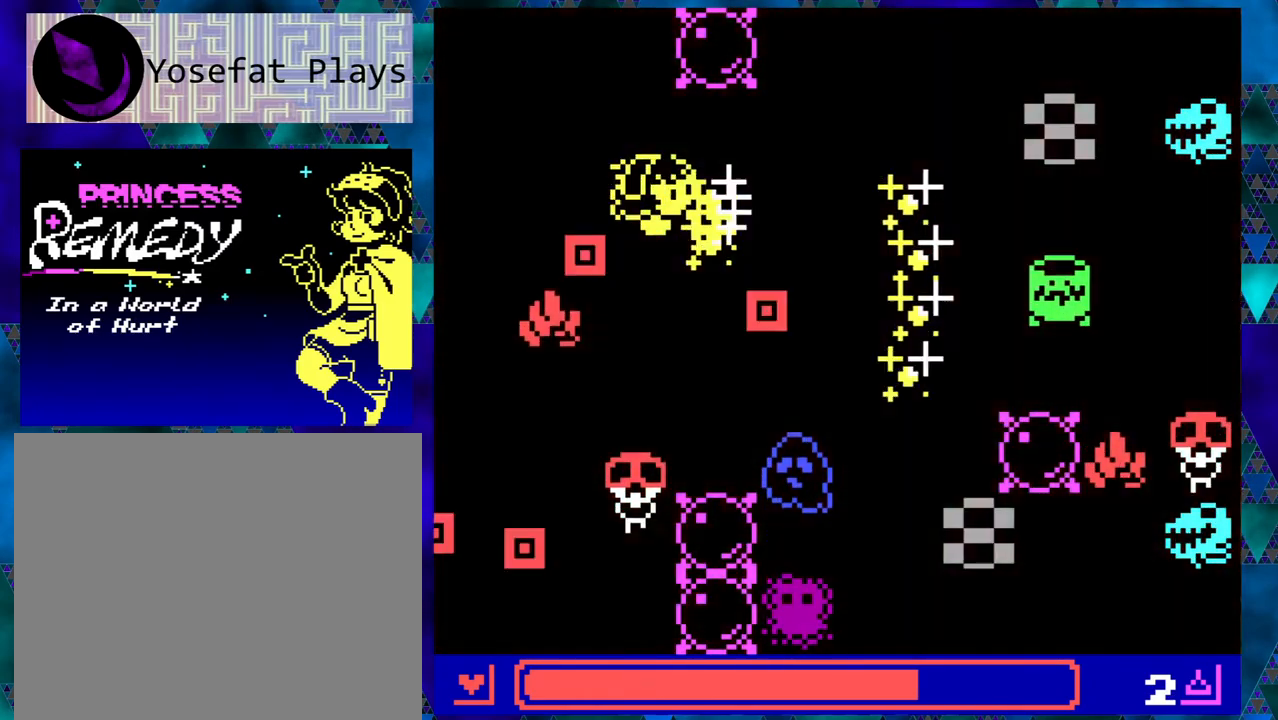
{"buttons": ["DPAD_RIGHT"], "left_stick": "center", "events": [[50, "DPAD_UP", "up"]]}
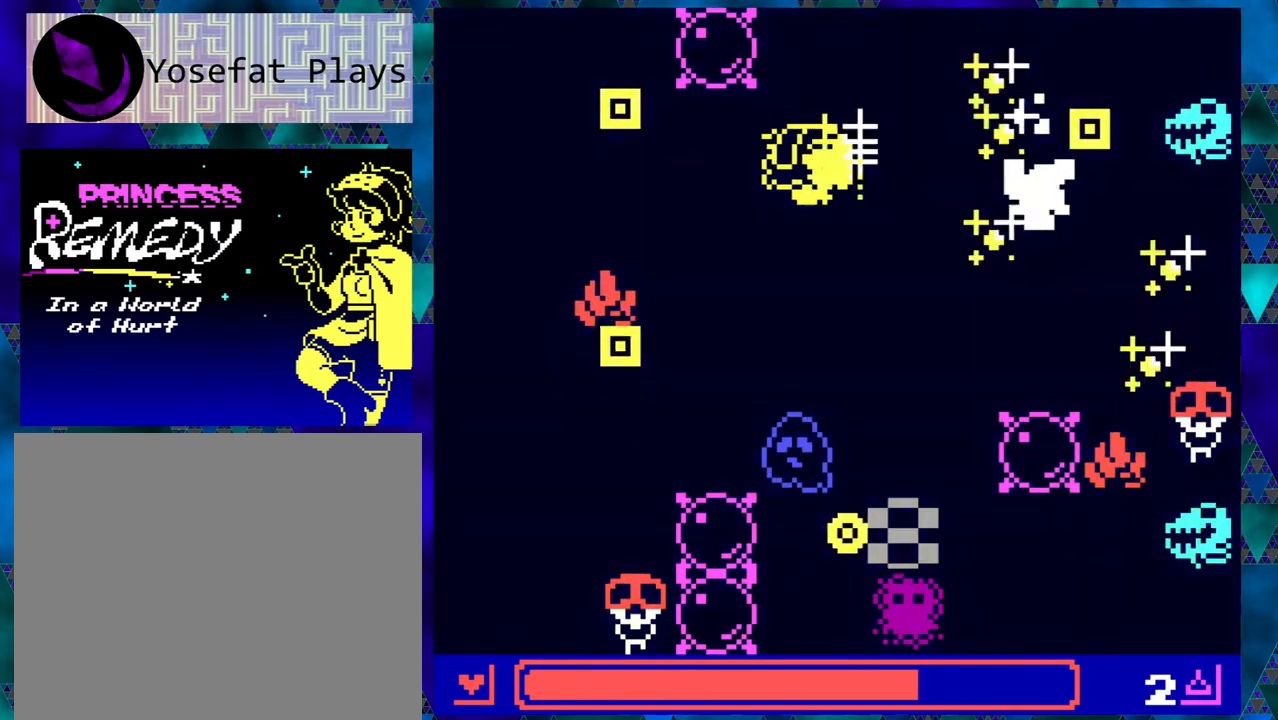
{"buttons": ["DPAD_RIGHT"], "left_stick": "center", "events": [[83, "DPAD_RIGHT", "up"], [200, "DPAD_DOWN", "down"], [200, "DPAD_RIGHT", "down"], [233, "DPAD_RIGHT", "up"], [300, "DPAD_RIGHT", "down"], [333, "DPAD_RIGHT", "up"], [400, "DPAD_LEFT", "down"], [500, "DPAD_DOWN", "up"], [500, "DPAD_LEFT", "up"], [500, "DPAD_RIGHT", "down"]]}
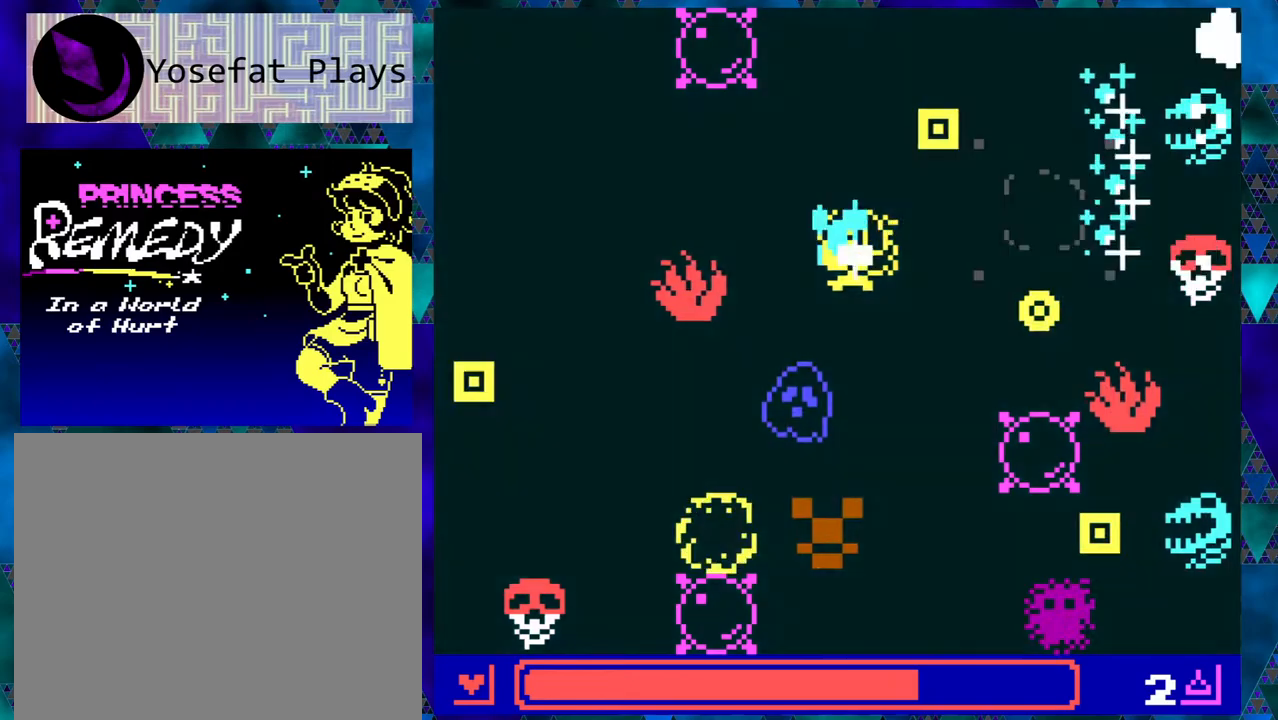
{"buttons": ["DPAD_UP", "DPAD_LEFT"], "left_stick": "center", "events": [[33, "DPAD_UP", "down"], [50, "DPAD_RIGHT", "up"], [83, "DPAD_LEFT", "down"], [150, "DPAD_UP", "up"], [300, "DPAD_UP", "down"]]}
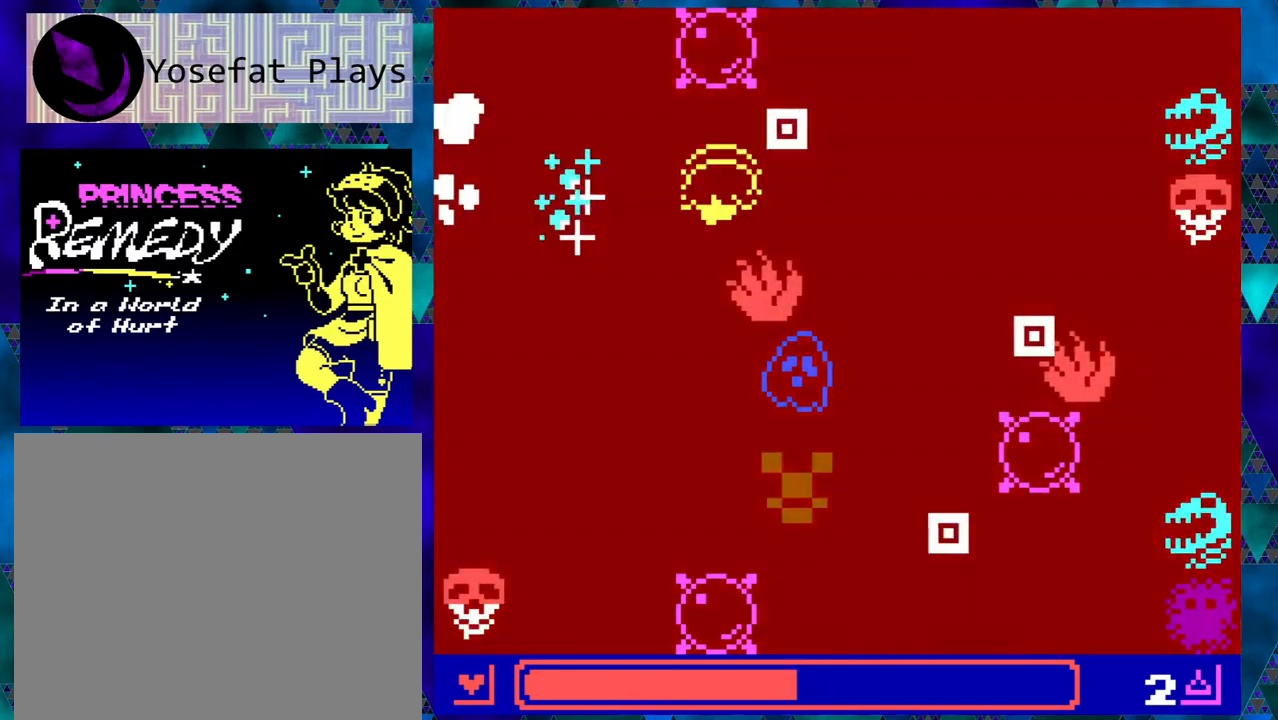
{"buttons": ["DPAD_DOWN"], "left_stick": "center", "events": [[67, "DPAD_UP", "up"], [100, "DPAD_DOWN", "down"], [483, "DPAD_LEFT", "up"]]}
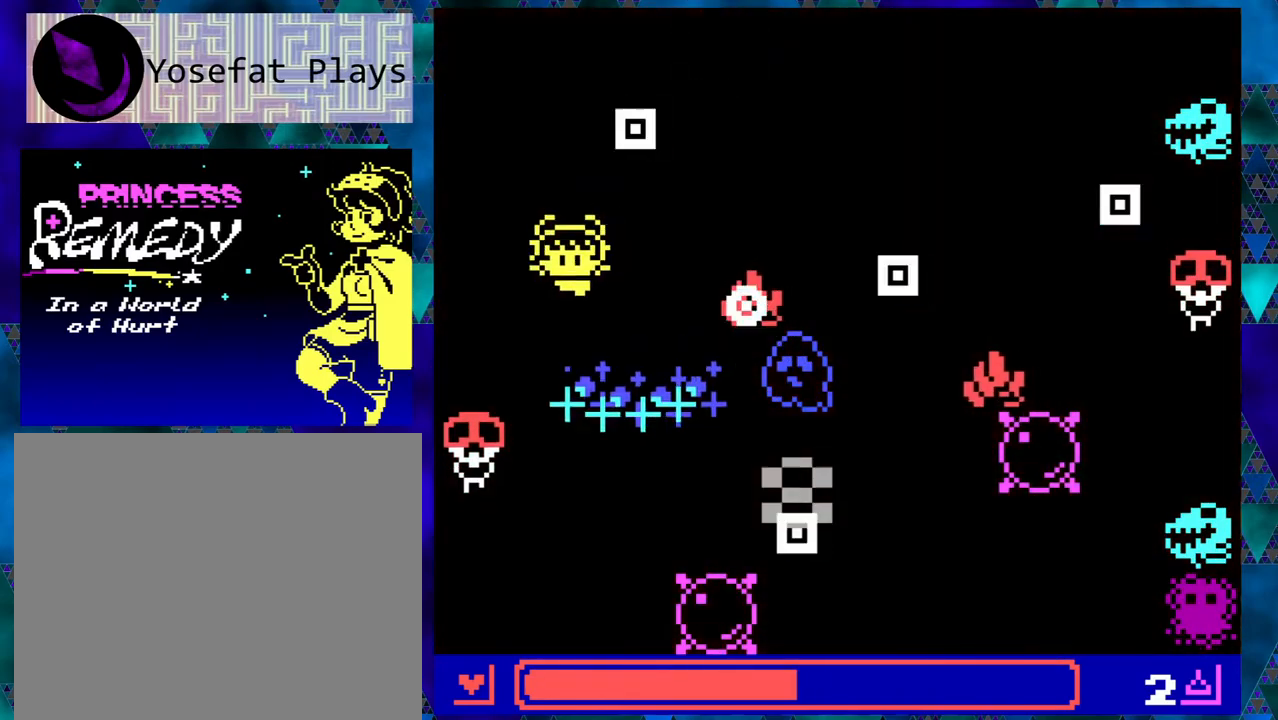
{"buttons": ["DPAD_DOWN"], "left_stick": "center", "events": [[250, "DPAD_LEFT", "down"], [350, "DPAD_LEFT", "up"]]}
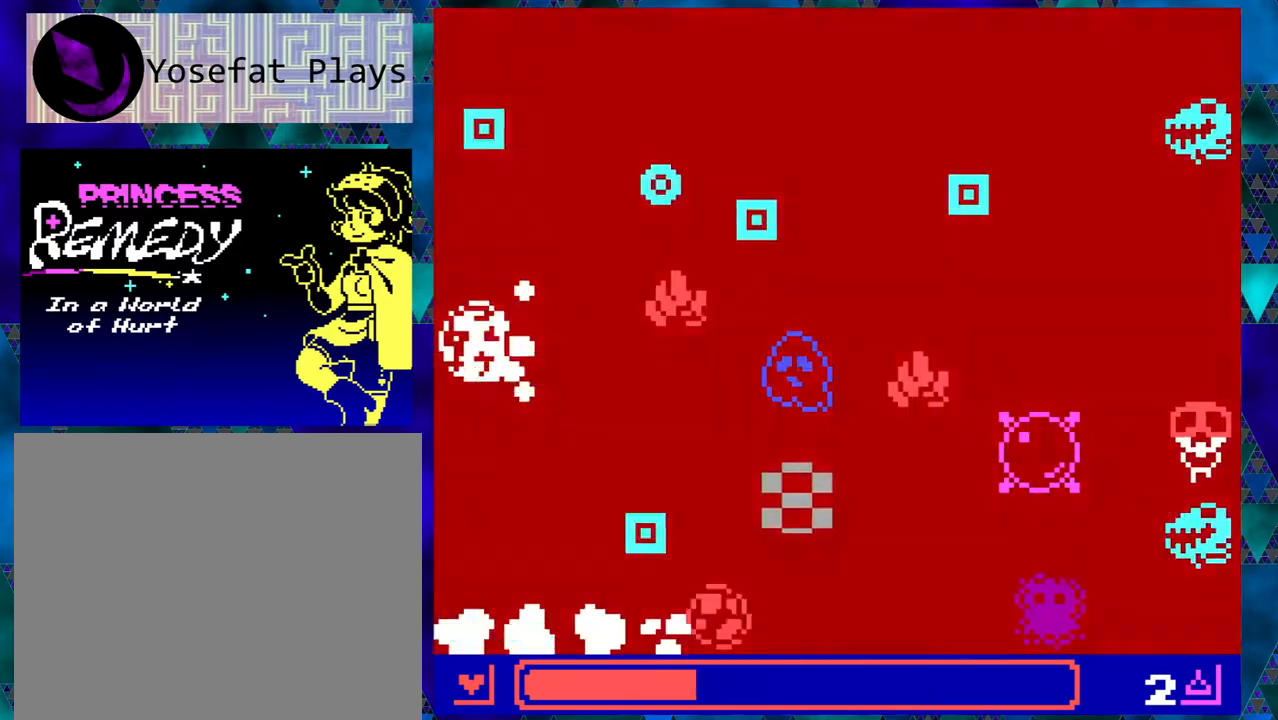
{"buttons": ["DPAD_RIGHT"], "left_stick": "center", "events": [[150, "DPAD_LEFT", "down"], [233, "DPAD_DOWN", "up"], [333, "DPAD_UP", "down"], [383, "DPAD_LEFT", "up"], [417, "DPAD_RIGHT", "down"], [417, "DPAD_UP", "up"]]}
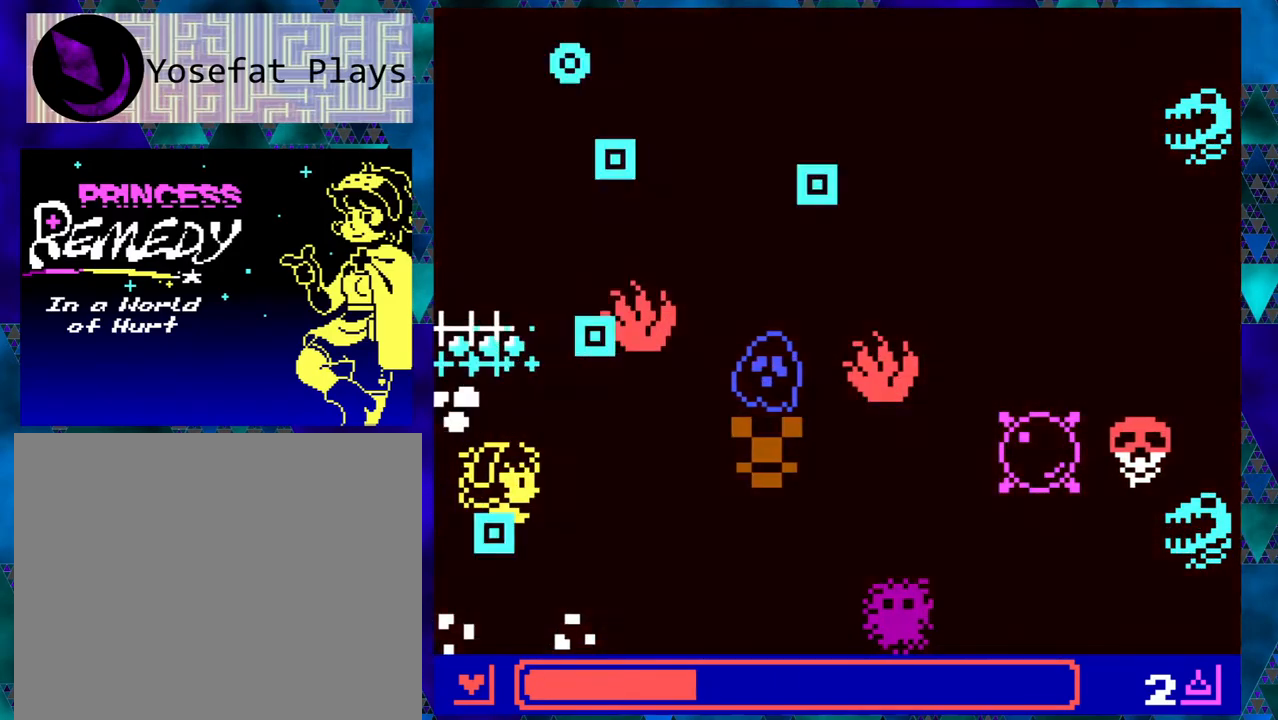
{"buttons": ["DPAD_DOWN"], "left_stick": "center"}
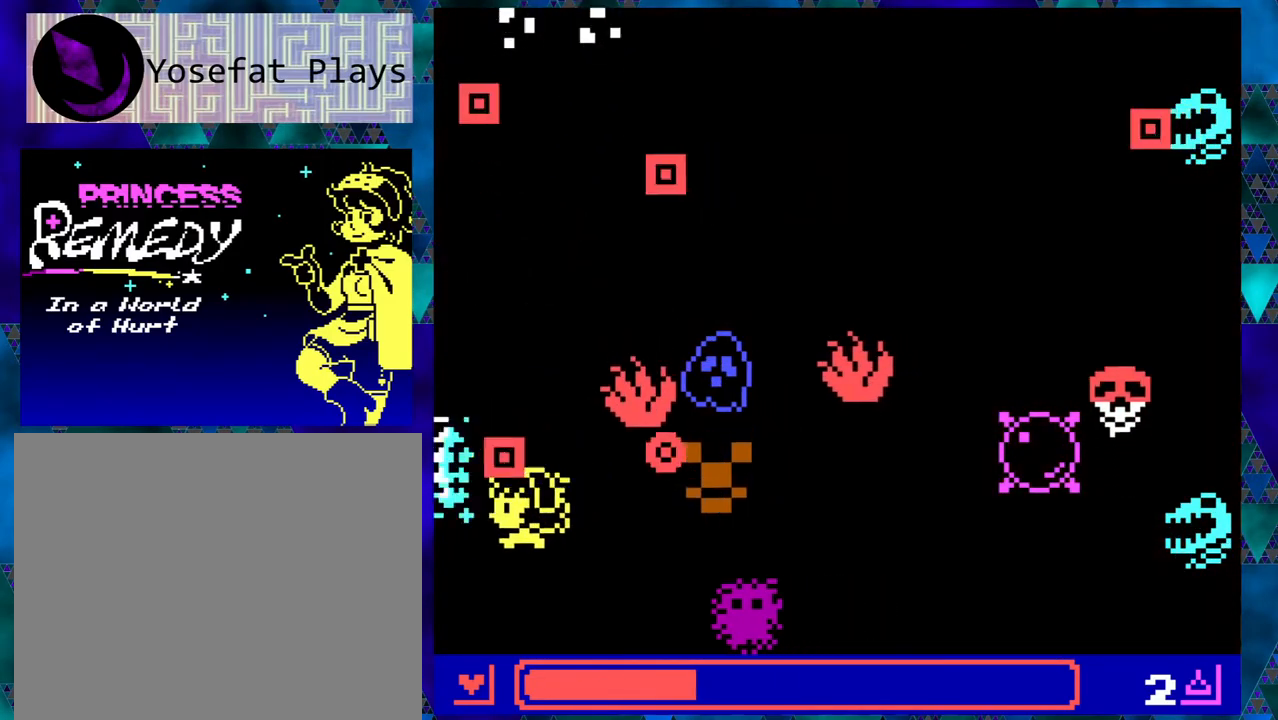
{"buttons": ["DPAD_UP", "DPAD_LEFT"], "left_stick": "center", "events": [[267, "DPAD_DOWN", "up"], [267, "DPAD_RIGHT", "down"], [283, "DPAD_RIGHT", "up"], [400, "DPAD_LEFT", "down"], [400, "DPAD_UP", "down"]]}
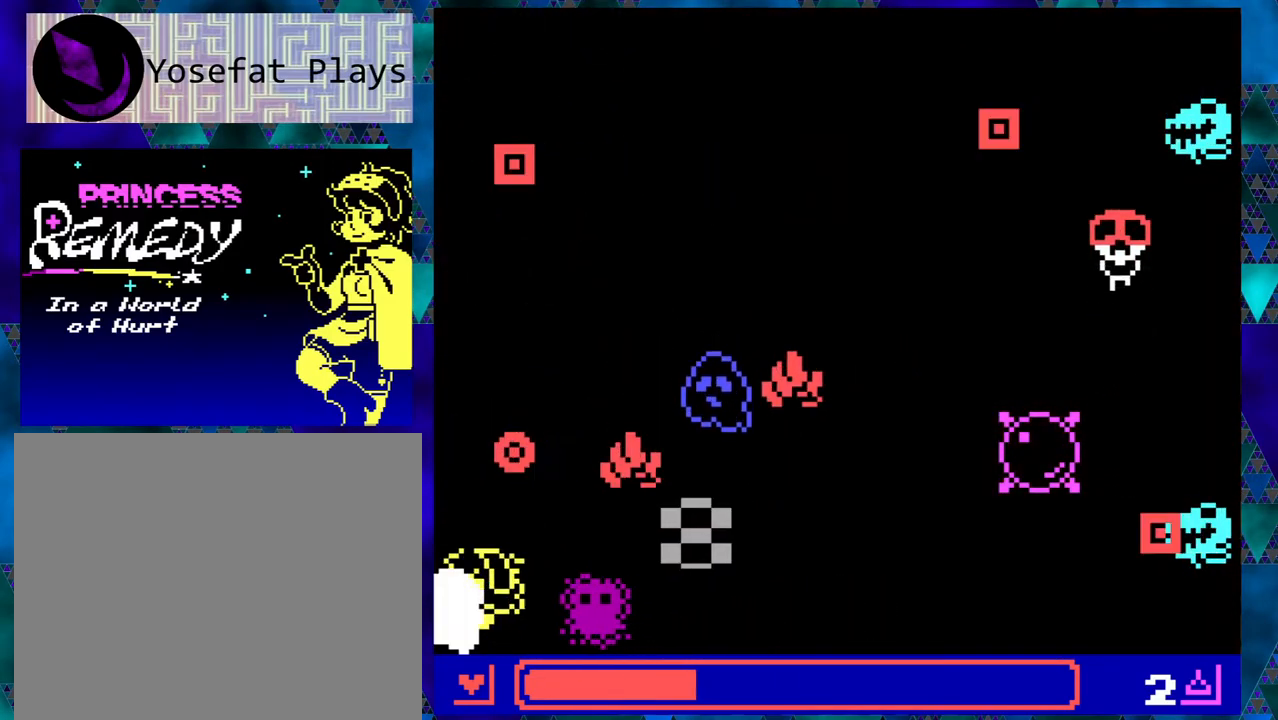
{"buttons": ["DPAD_UP"], "left_stick": "center", "events": [[100, "DPAD_LEFT", "up"]]}
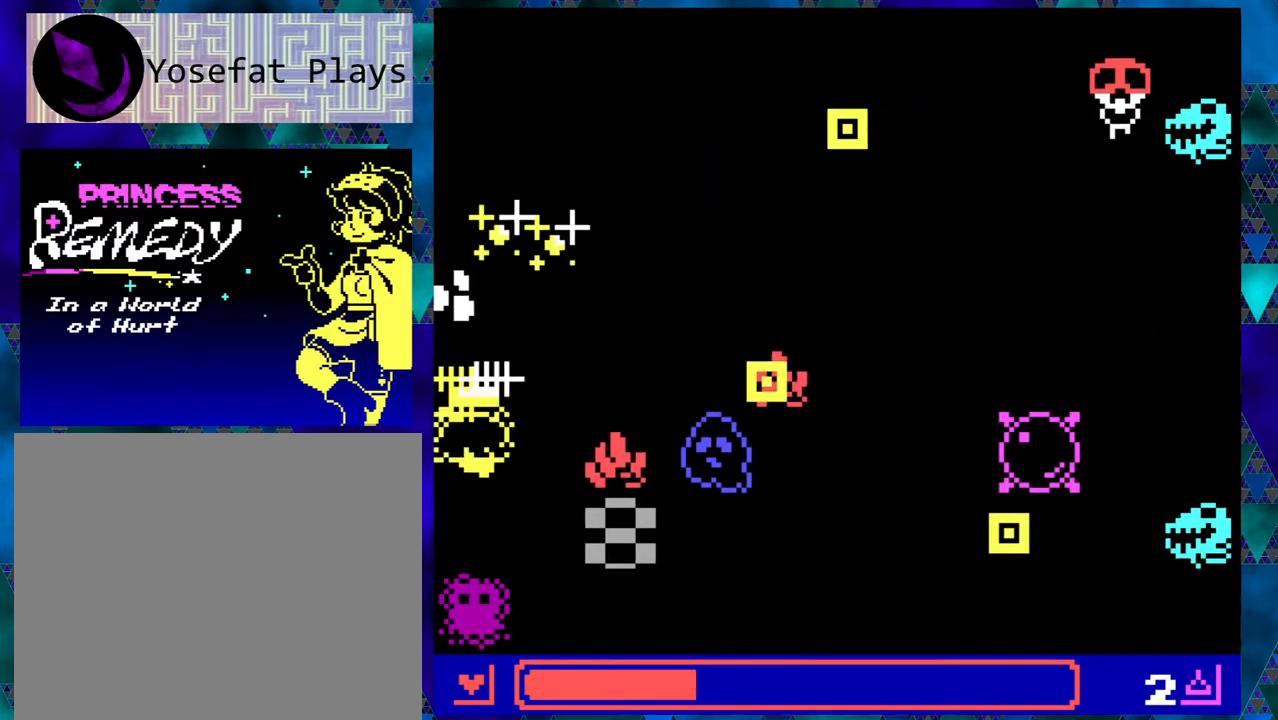
{"buttons": ["DPAD_UP", "DPAD_RIGHT"], "left_stick": "center", "events": [[417, "DPAD_RIGHT", "down"]]}
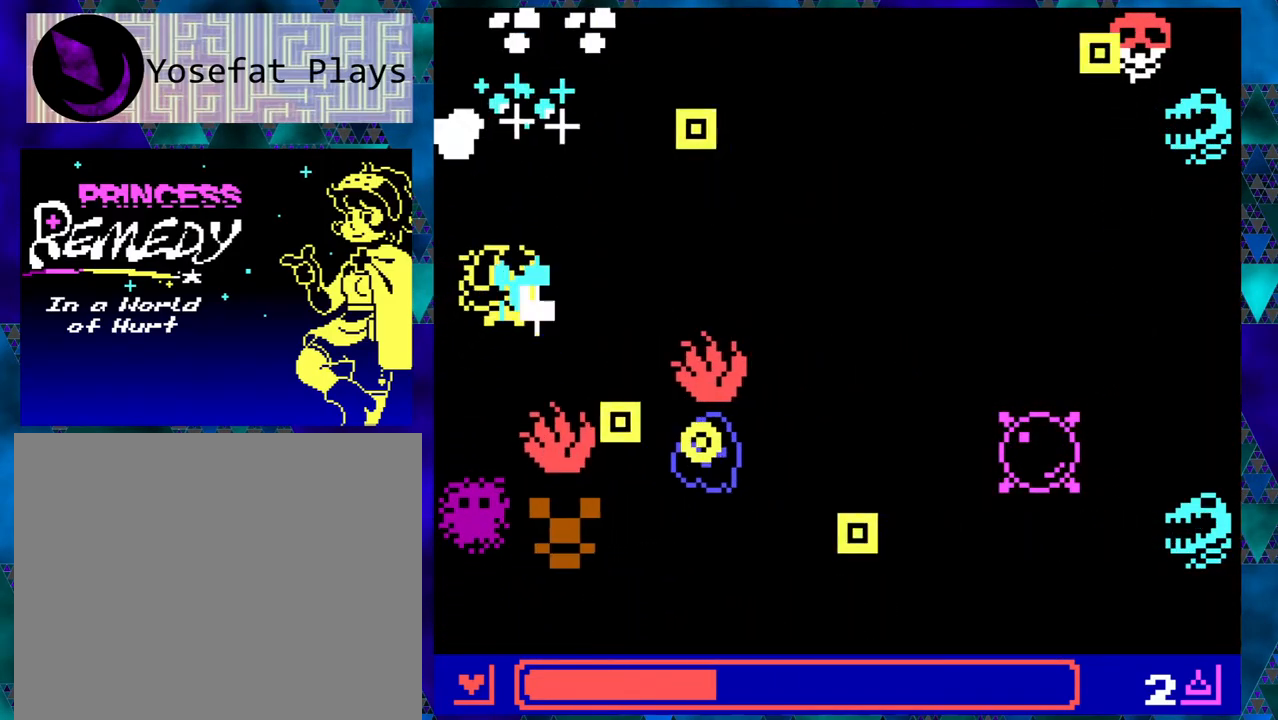
{"buttons": ["DPAD_UP", "DPAD_RIGHT"], "left_stick": "center", "events": [[67, "DPAD_UP", "up"], [417, "DPAD_UP", "down"]]}
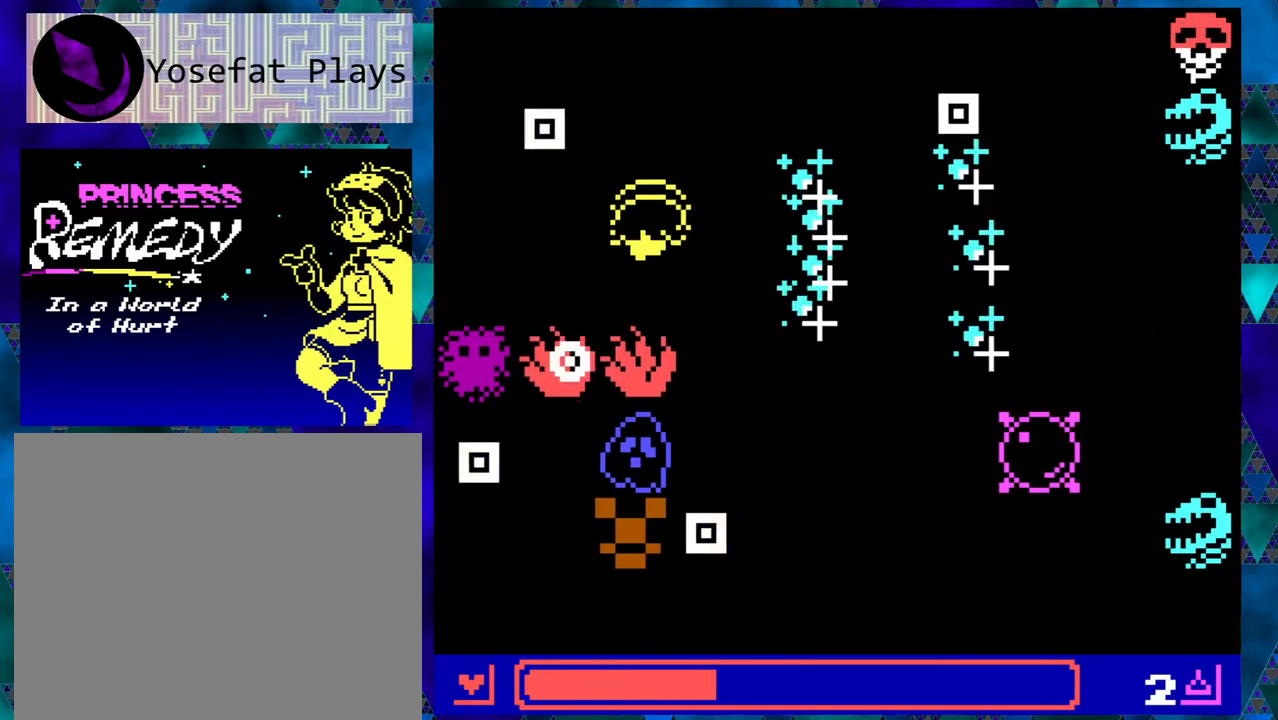
{"buttons": ["DPAD_DOWN", "DPAD_RIGHT"], "left_stick": "center", "events": [[133, "DPAD_UP", "up"], [250, "DPAD_DOWN", "down"]]}
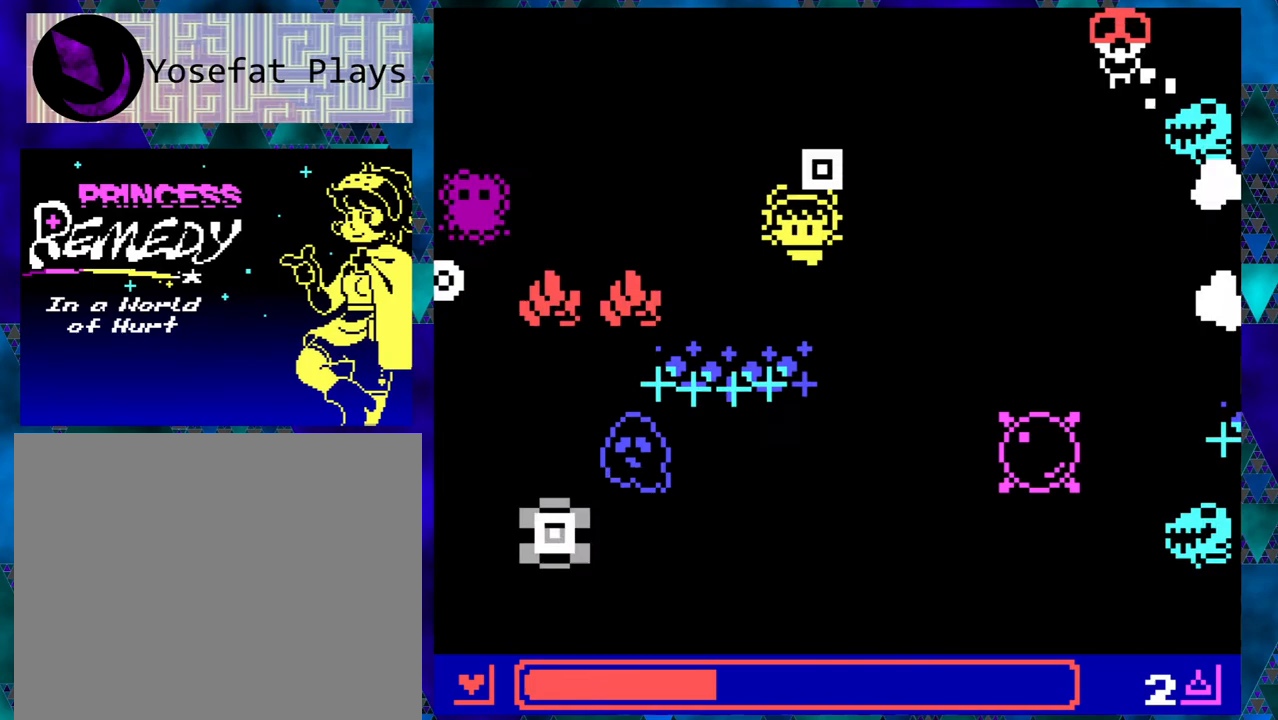
{"buttons": ["DPAD_DOWN"], "left_stick": "center", "events": [[467, "DPAD_RIGHT", "up"]]}
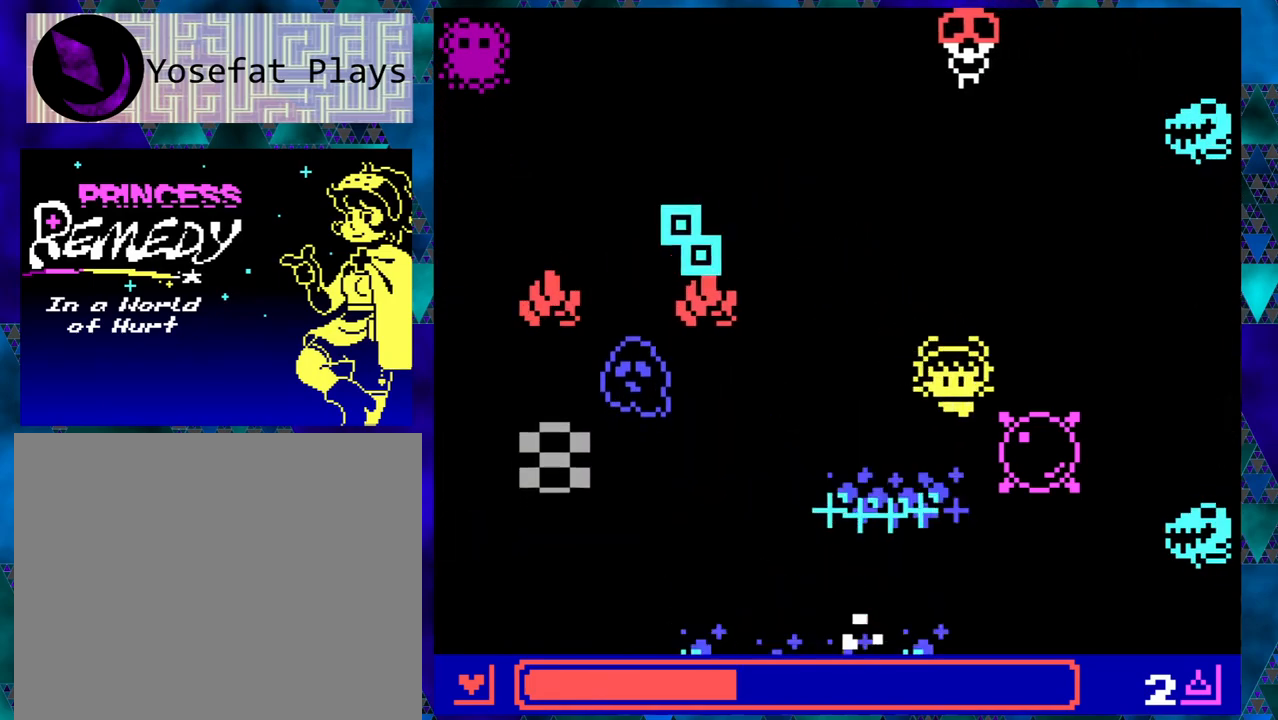
{"buttons": ["DPAD_DOWN"], "left_stick": "center", "events": [[17, "DPAD_LEFT", "down"], [150, "DPAD_LEFT", "up"], [217, "DPAD_RIGHT", "down"], [267, "DPAD_RIGHT", "up"], [350, "DPAD_LEFT", "down"], [417, "DPAD_LEFT", "up"]]}
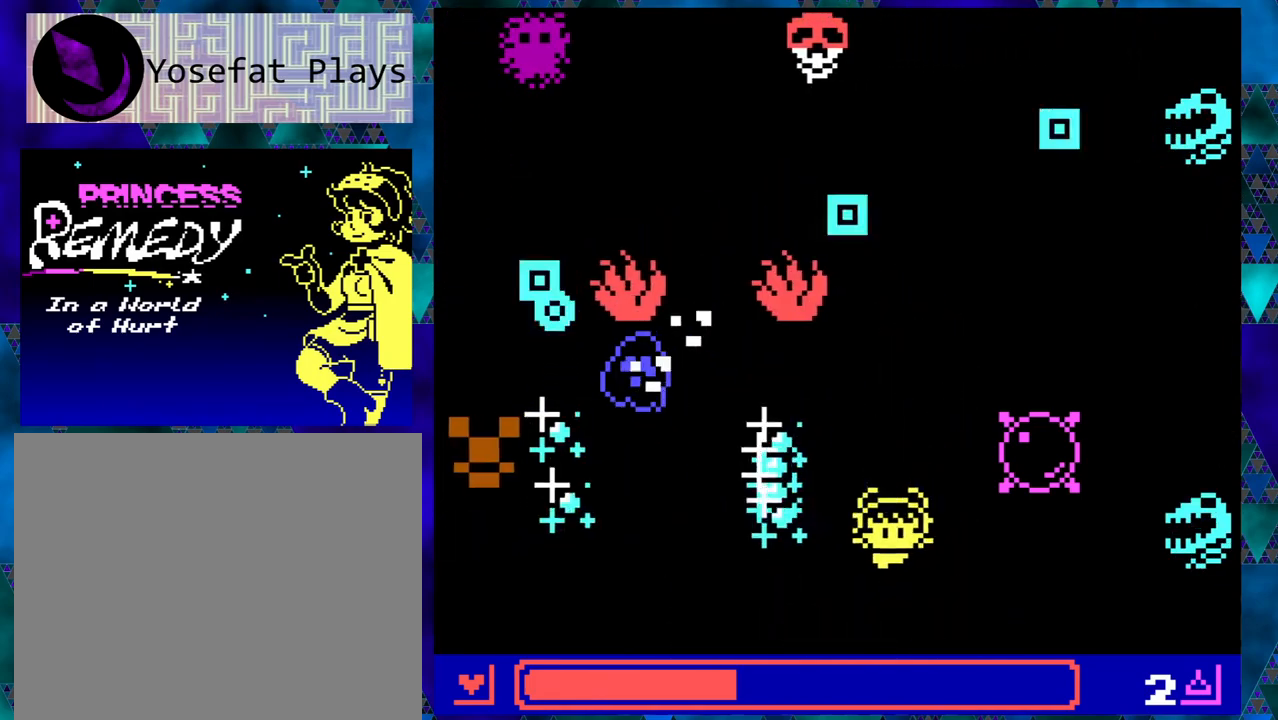
{"buttons": [], "left_stick": "center", "events": [[50, "DPAD_LEFT", "down"], [100, "DPAD_DOWN", "up"], [300, "DPAD_LEFT", "up"]]}
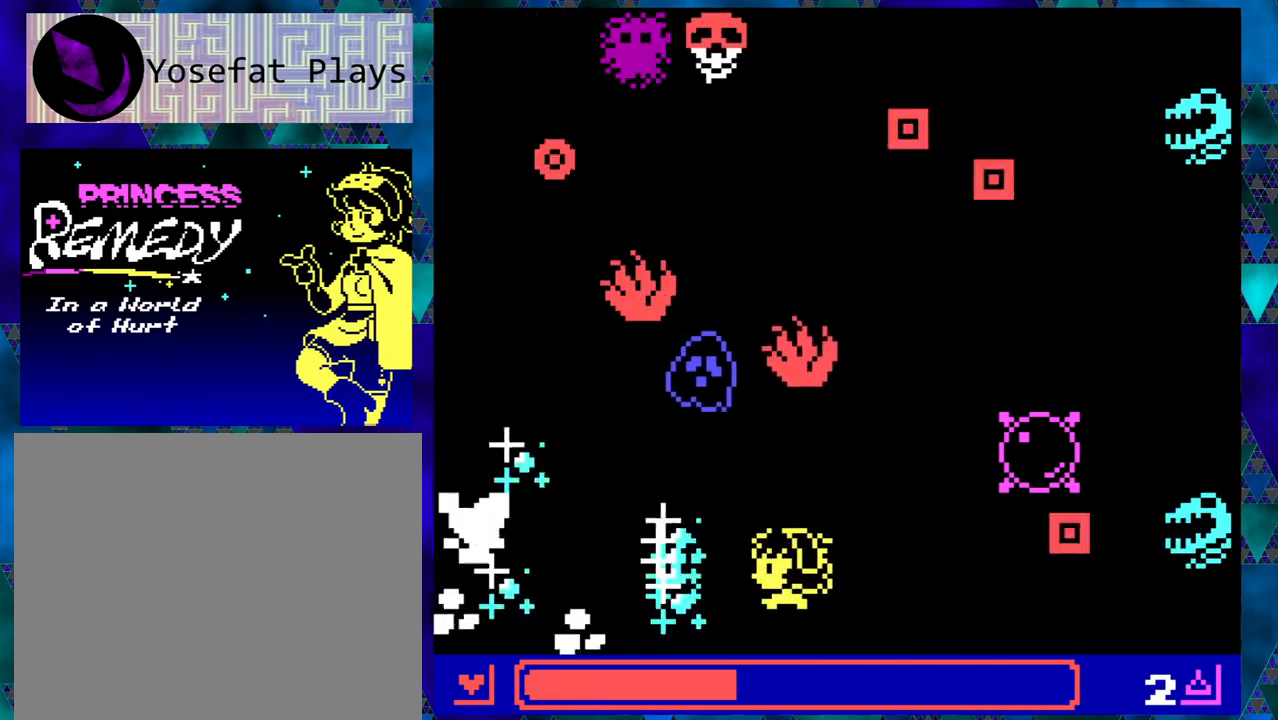
{"buttons": ["DPAD_LEFT"], "left_stick": "center", "events": [[83, "DPAD_DOWN", "down"], [100, "DPAD_LEFT", "down"], [300, "DPAD_DOWN", "up"]]}
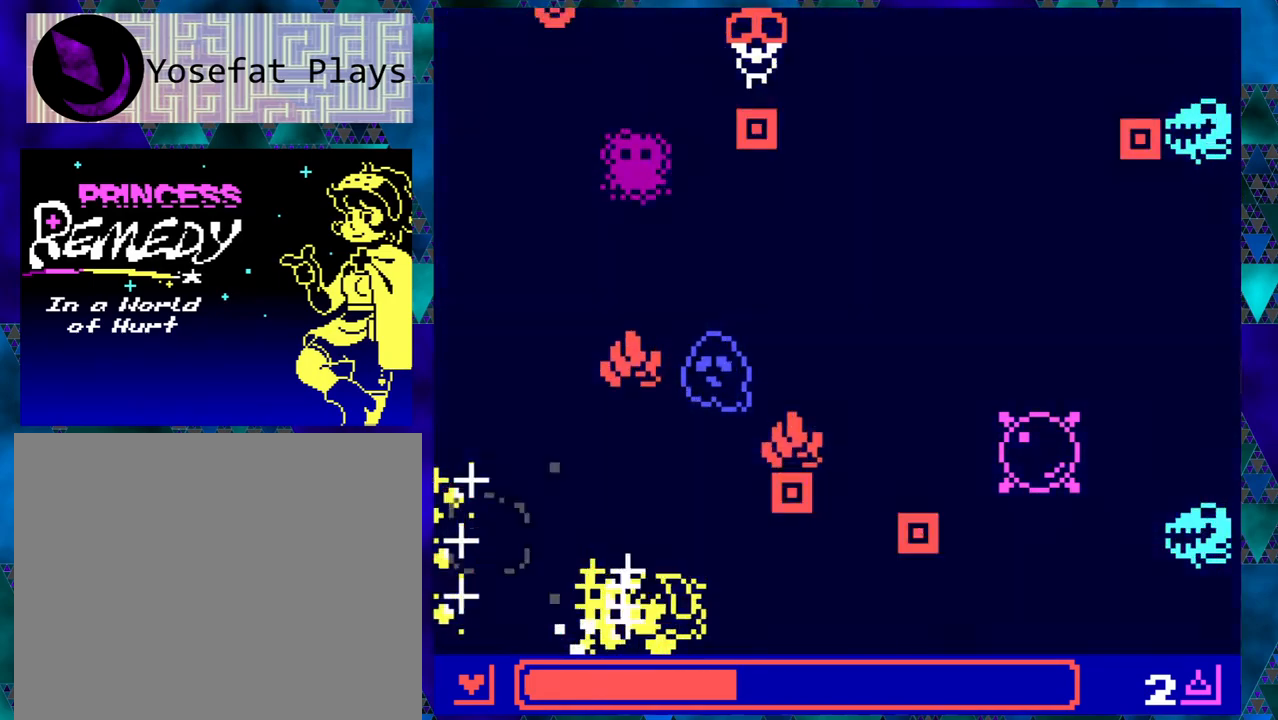
{"buttons": ["DPAD_UP", "DPAD_LEFT"], "left_stick": "center", "events": [[500, "DPAD_UP", "down"]]}
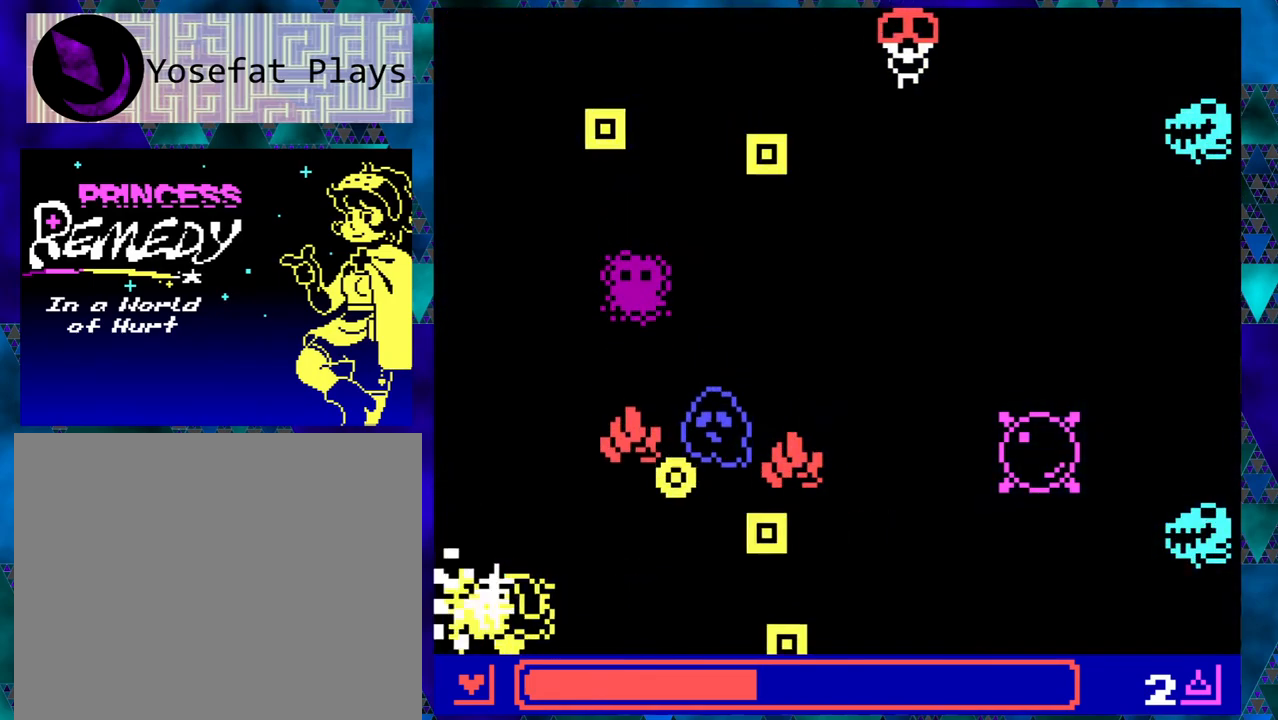
{"buttons": ["DPAD_UP"], "left_stick": "center", "events": [[283, "DPAD_LEFT", "up"]]}
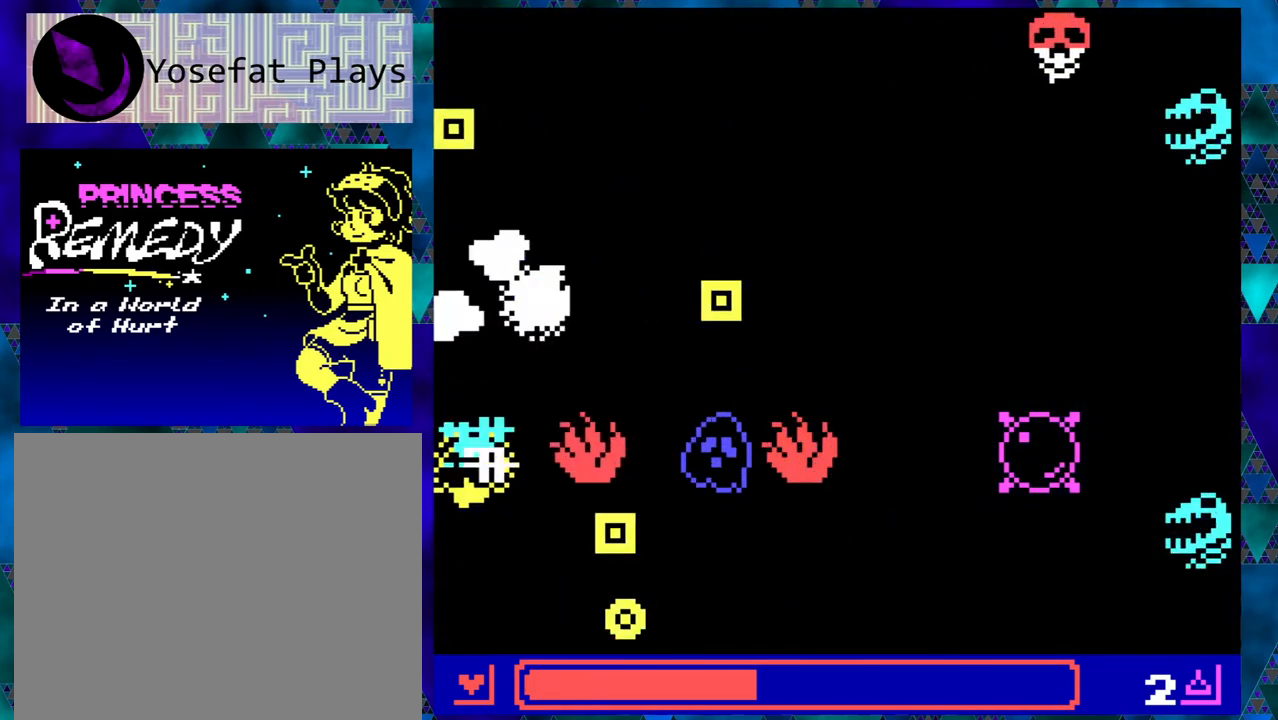
{"buttons": ["DPAD_UP"], "left_stick": "center", "events": [[250, "DPAD_UP", "up"], [333, "DPAD_UP", "down"]]}
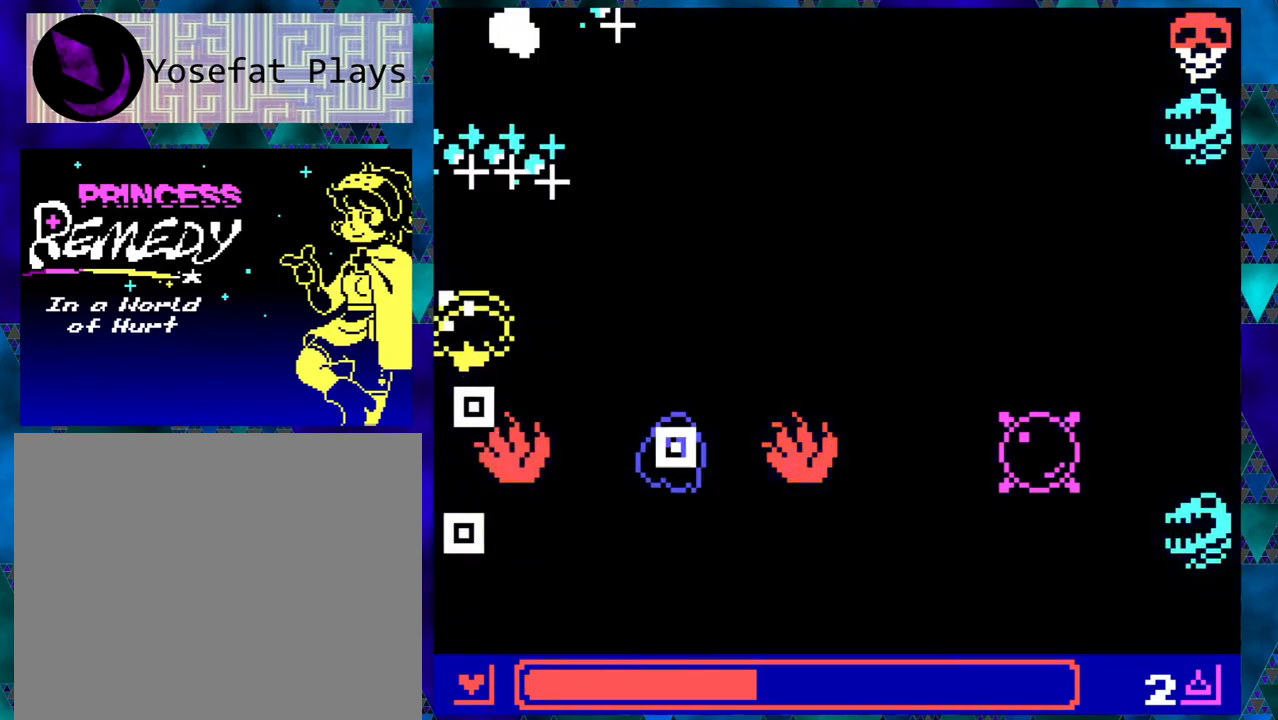
{"buttons": ["DPAD_UP", "DPAD_RIGHT"], "left_stick": "center", "events": [[250, "DPAD_RIGHT", "down"]]}
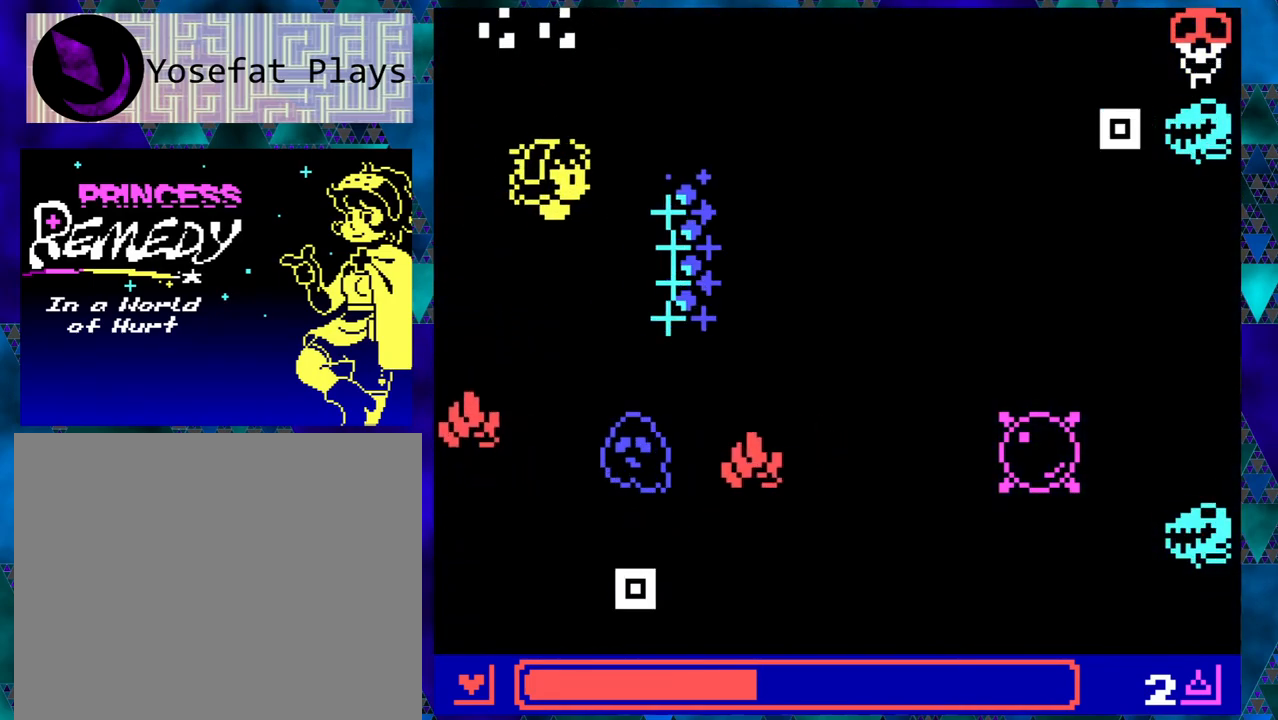
{"buttons": ["DPAD_RIGHT"], "left_stick": "center", "events": [[17, "DPAD_UP", "up"]]}
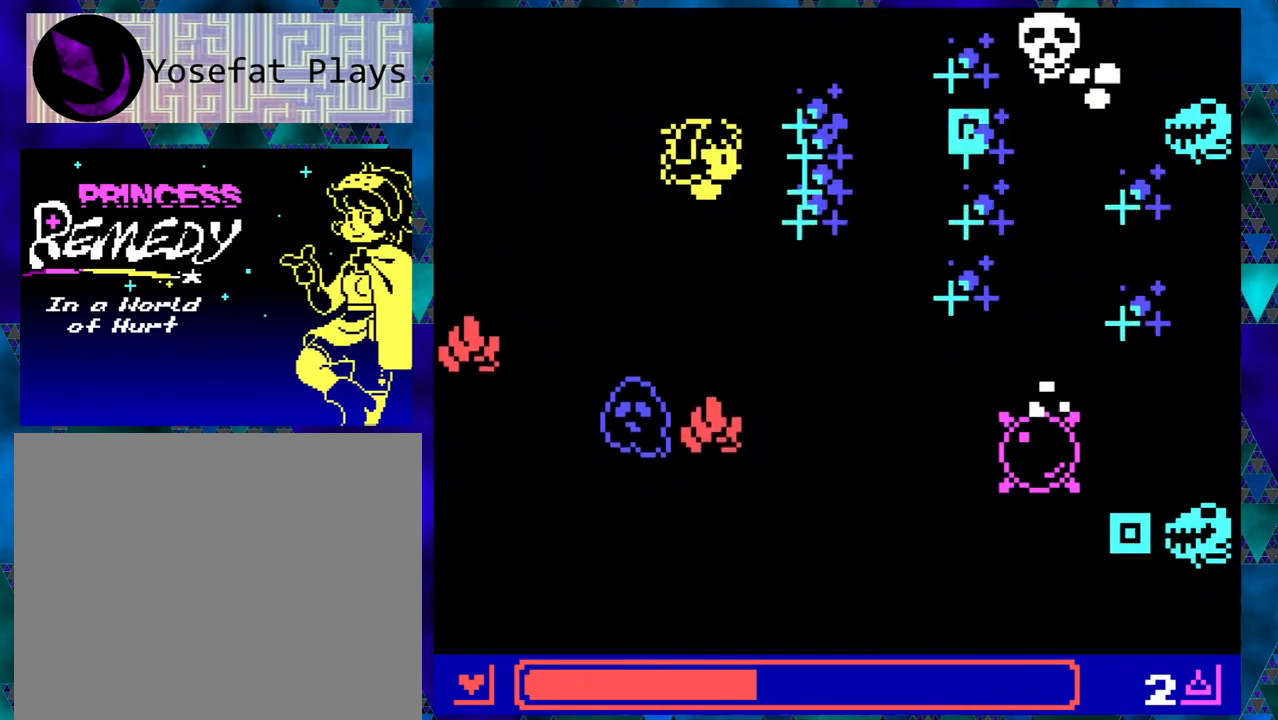
{"buttons": ["DPAD_RIGHT"], "left_stick": "center", "events": [[83, "DPAD_DOWN", "down"], [450, "DPAD_DOWN", "up"]]}